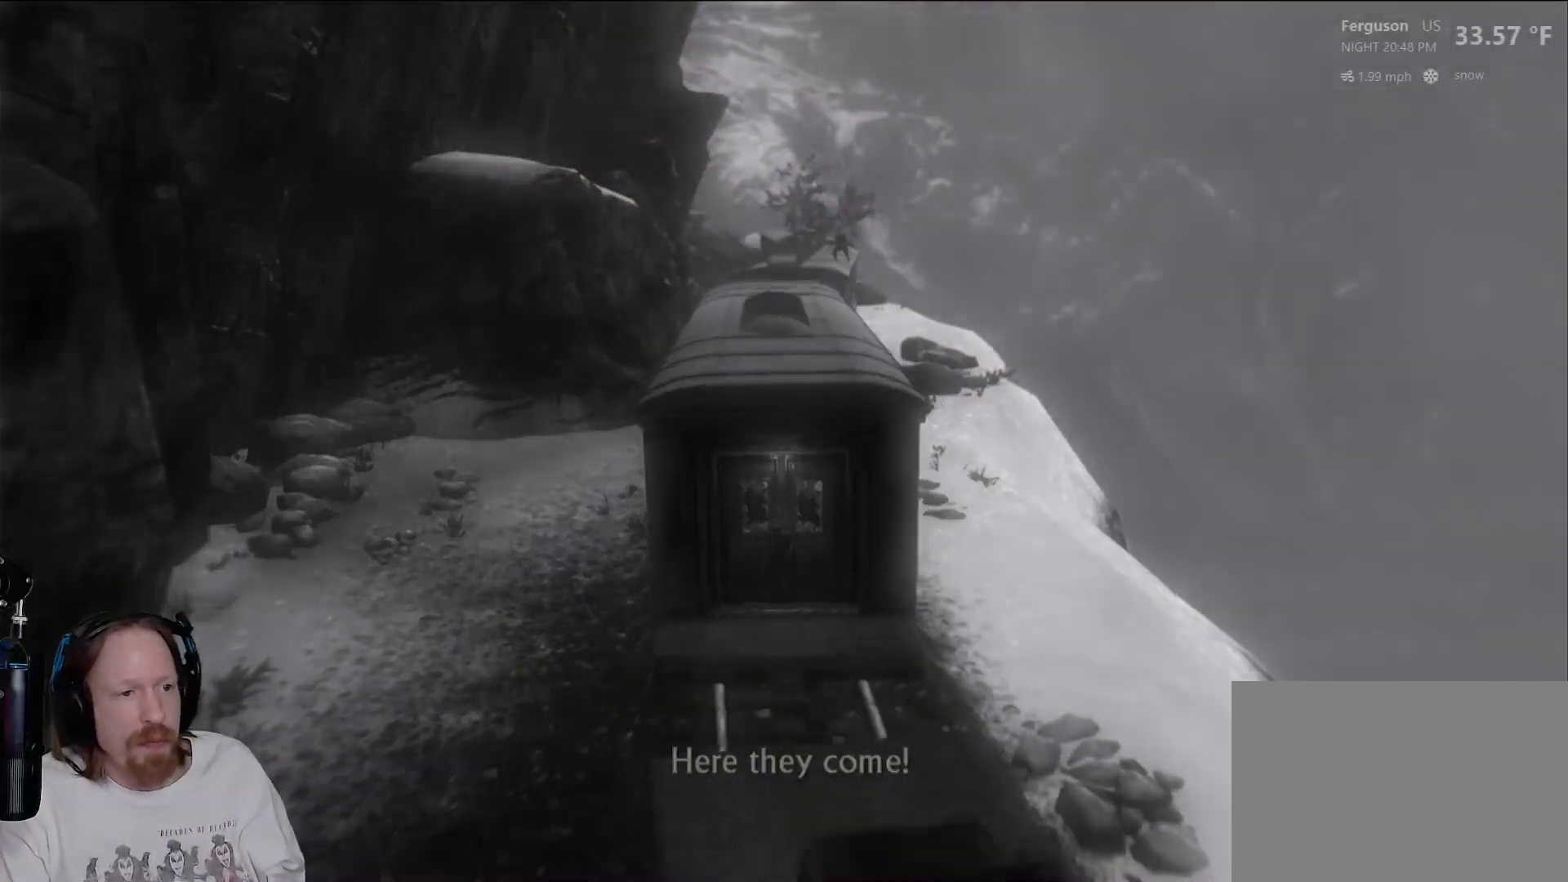
Gameplay with a controller (PlayStation layout); each line is a JSON object with the inputs held at the frame after it. "events" lists button and stick changes between this image and that frame as [ms after this image, input, new state], when the widget could be followed in between. Not read: HOME R3.
{"buttons": [], "left_stick": "down", "right_stick": "center", "events": [[283, "left_stick", "down"]]}
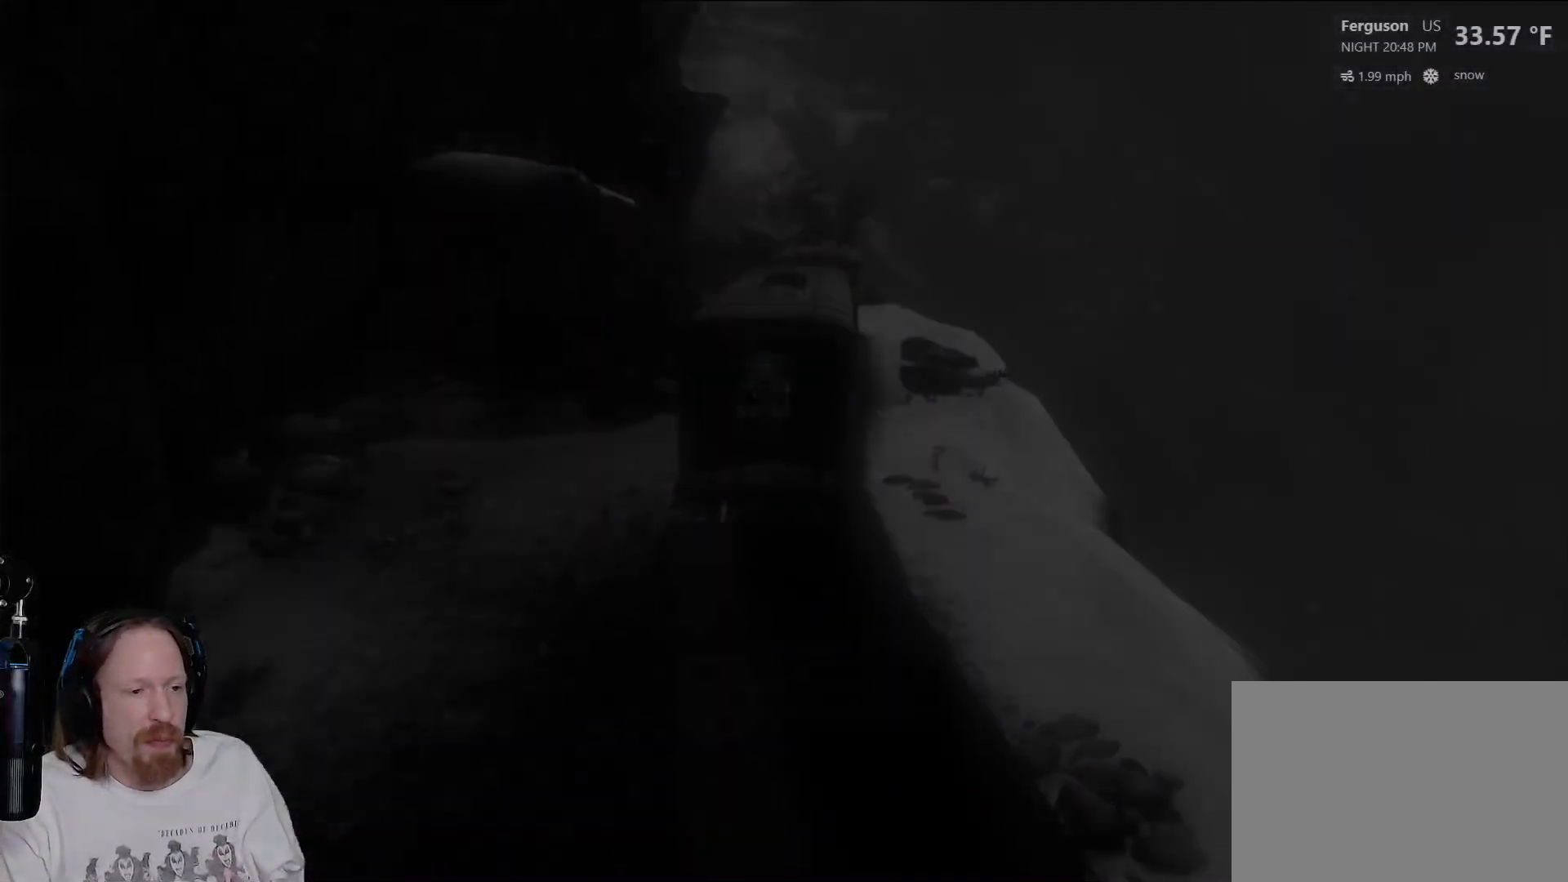
{"buttons": [], "left_stick": "down-left", "right_stick": "center", "events": [[250, "left_stick", "down-left"]]}
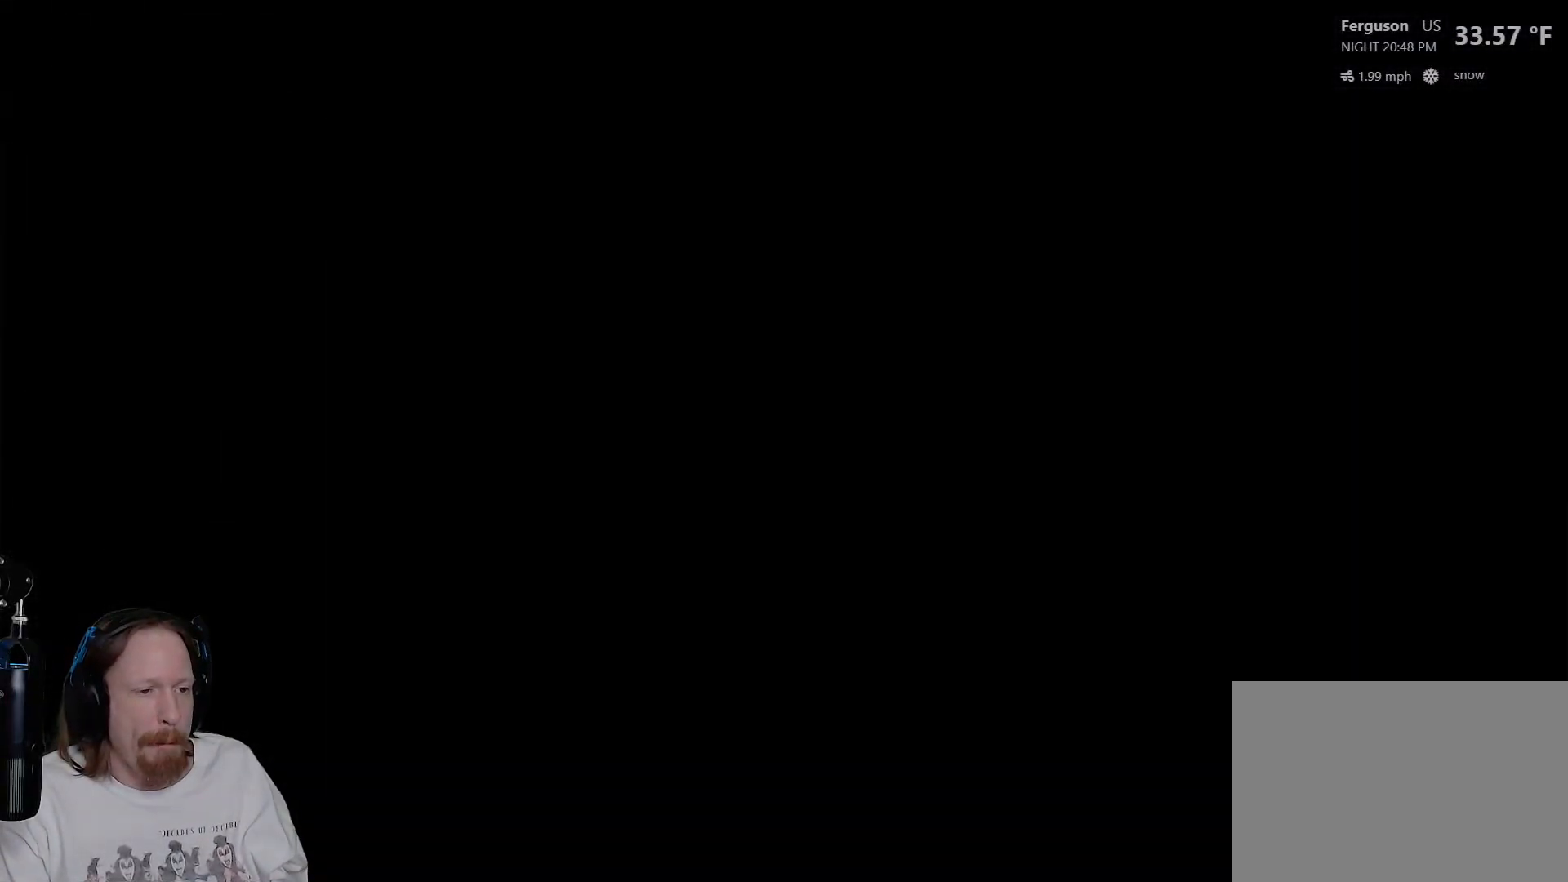
{"buttons": [], "left_stick": "left", "right_stick": "center", "events": [[117, "left_stick", "left"]]}
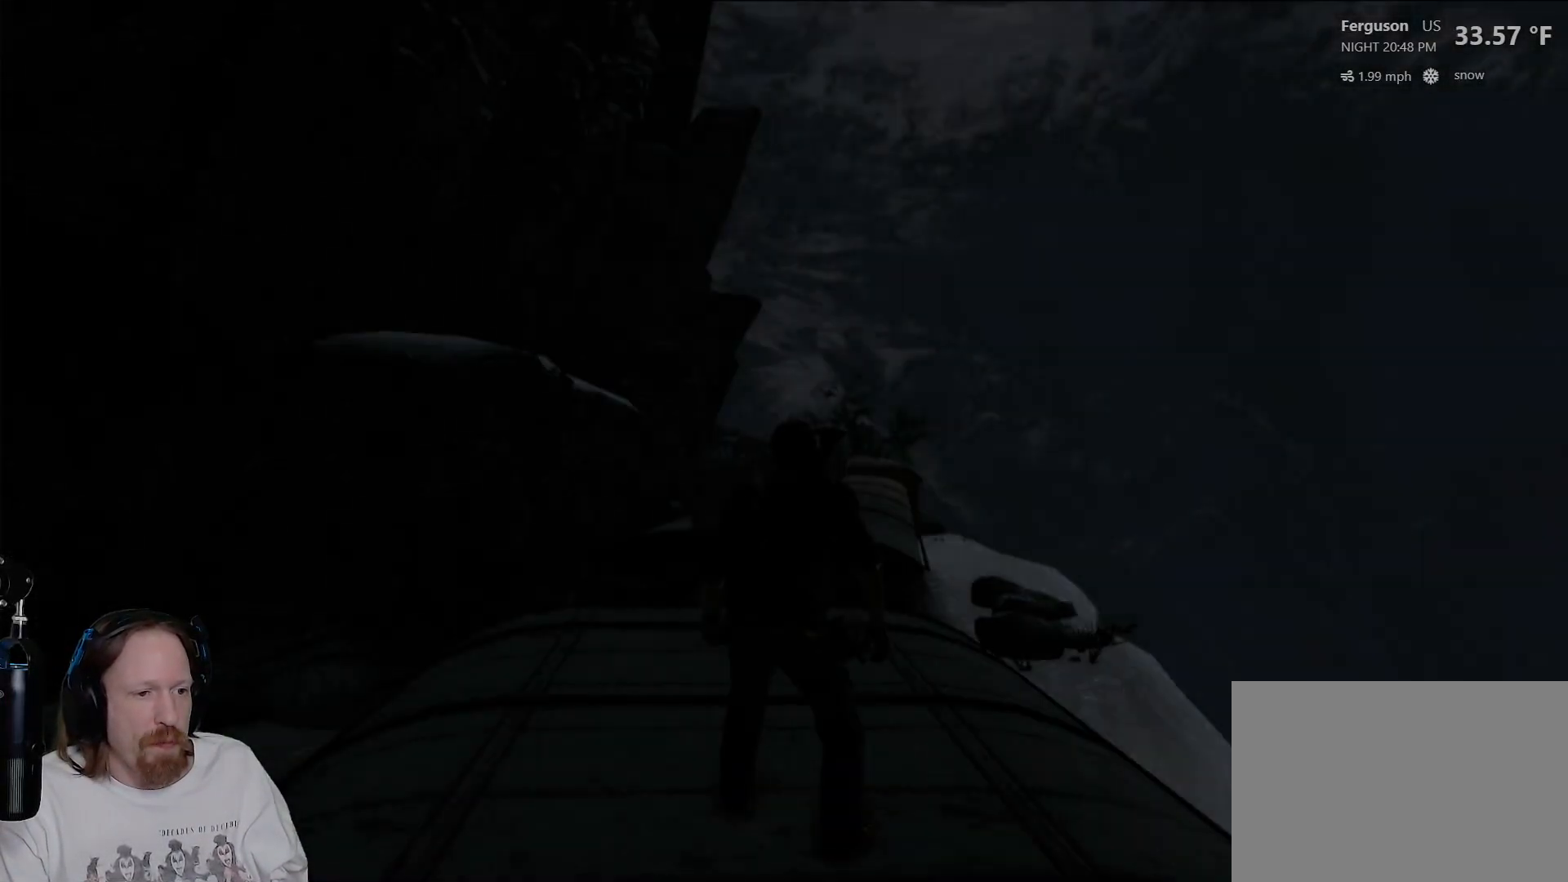
{"buttons": [], "left_stick": "left", "right_stick": "center", "events": [[283, "CIRCLE", "down"], [433, "CIRCLE", "up"]]}
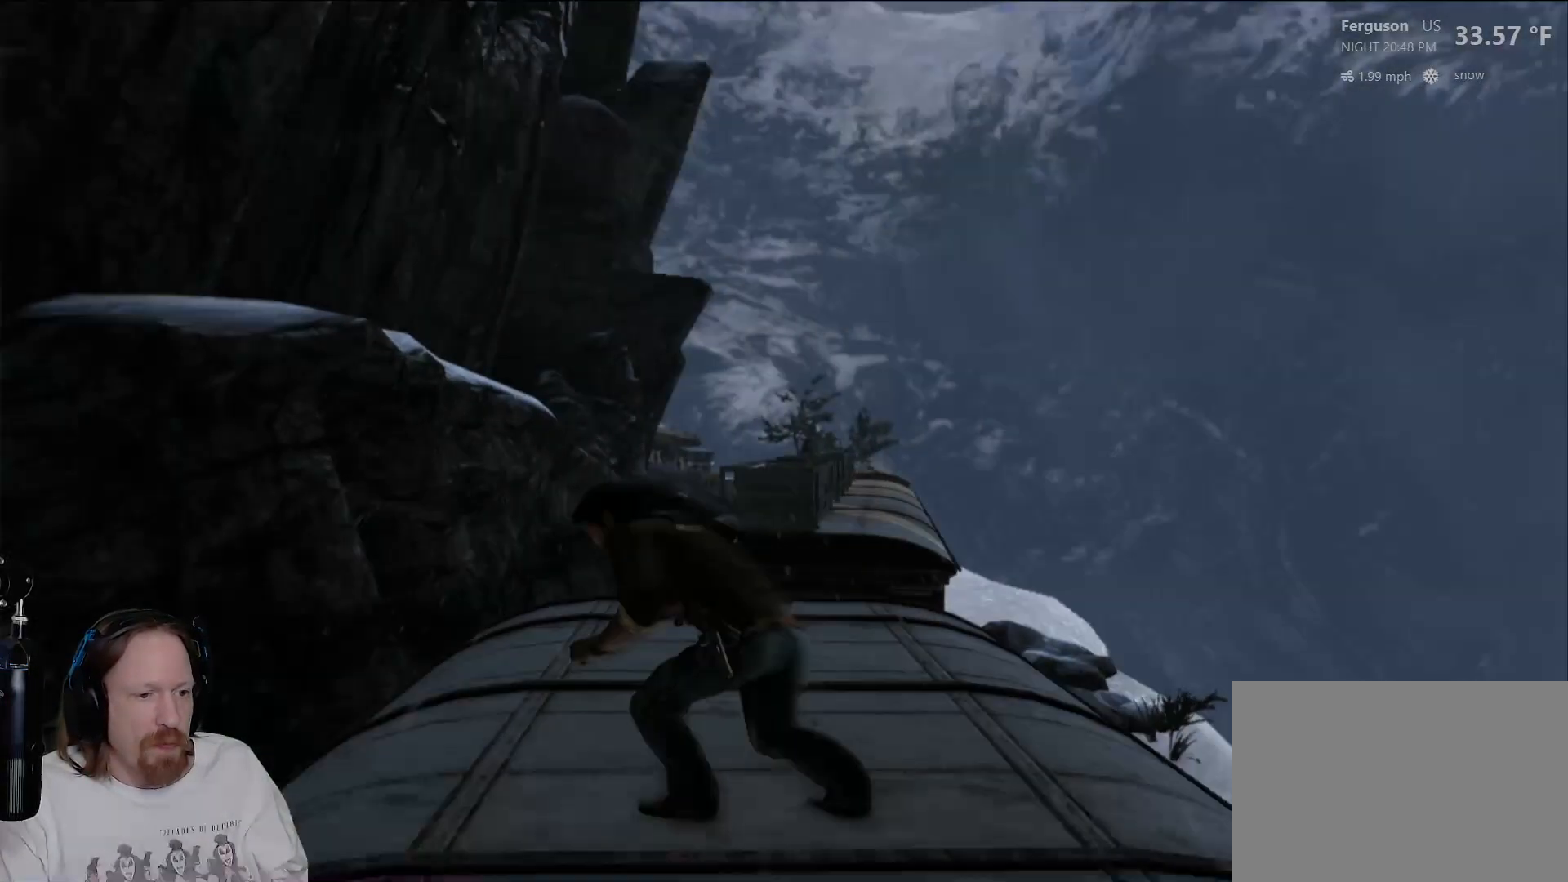
{"buttons": [], "left_stick": "down-left", "right_stick": "center", "events": [[33, "CIRCLE", "down"], [100, "left_stick", "down-left"], [183, "CIRCLE", "up"]]}
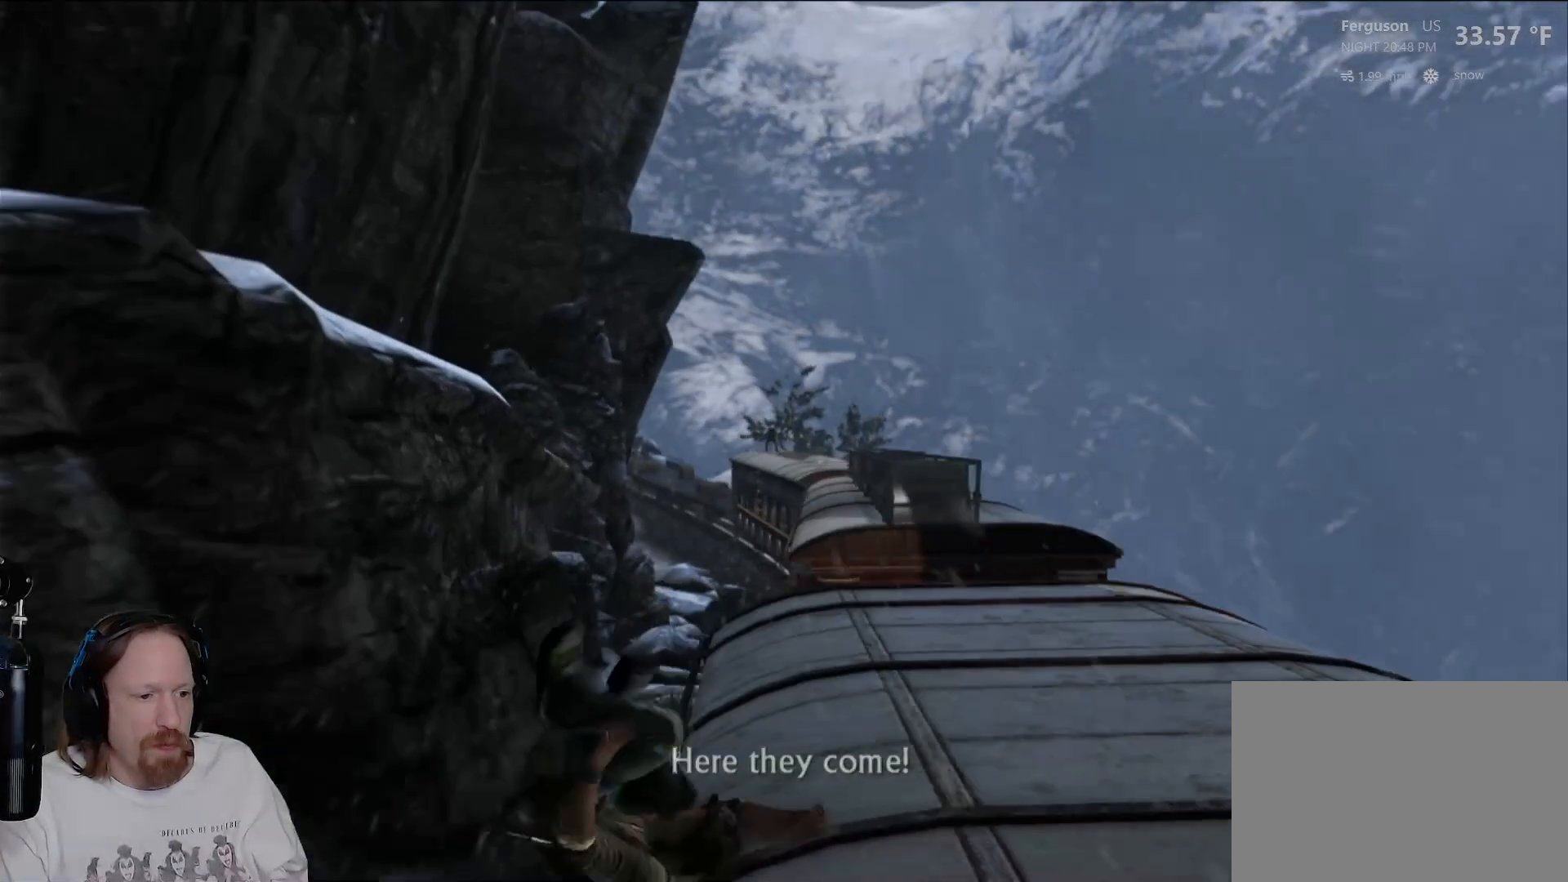
{"buttons": [], "left_stick": "center", "right_stick": "center", "events": [[233, "left_stick", "center"]]}
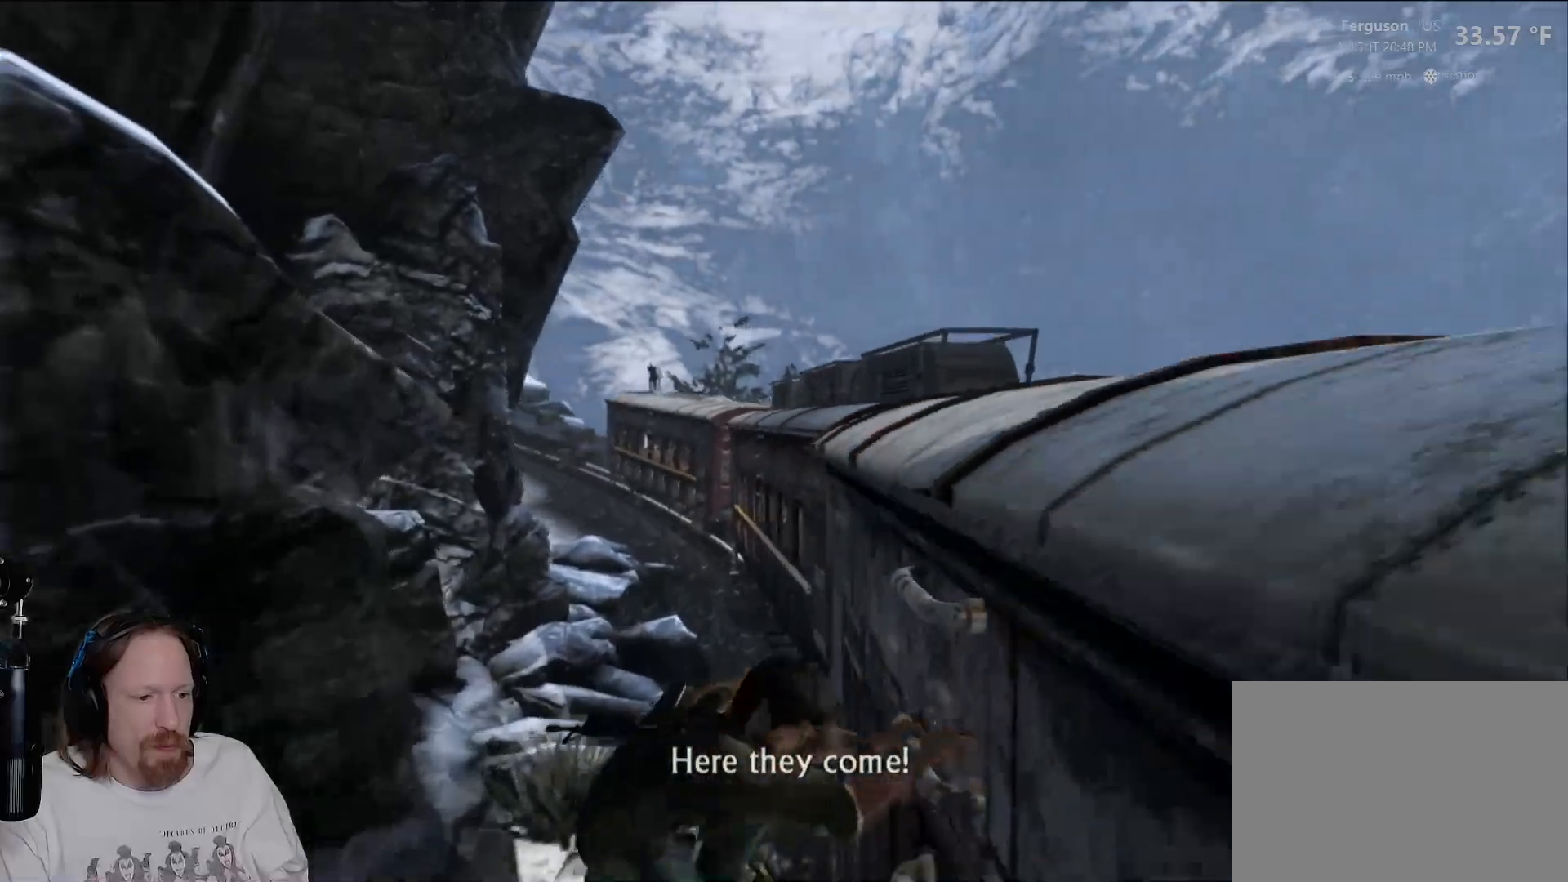
{"buttons": [], "left_stick": "down-right", "right_stick": "right", "events": [[17, "left_stick", "down-right"], [267, "right_stick", "down-right"], [367, "right_stick", "right"]]}
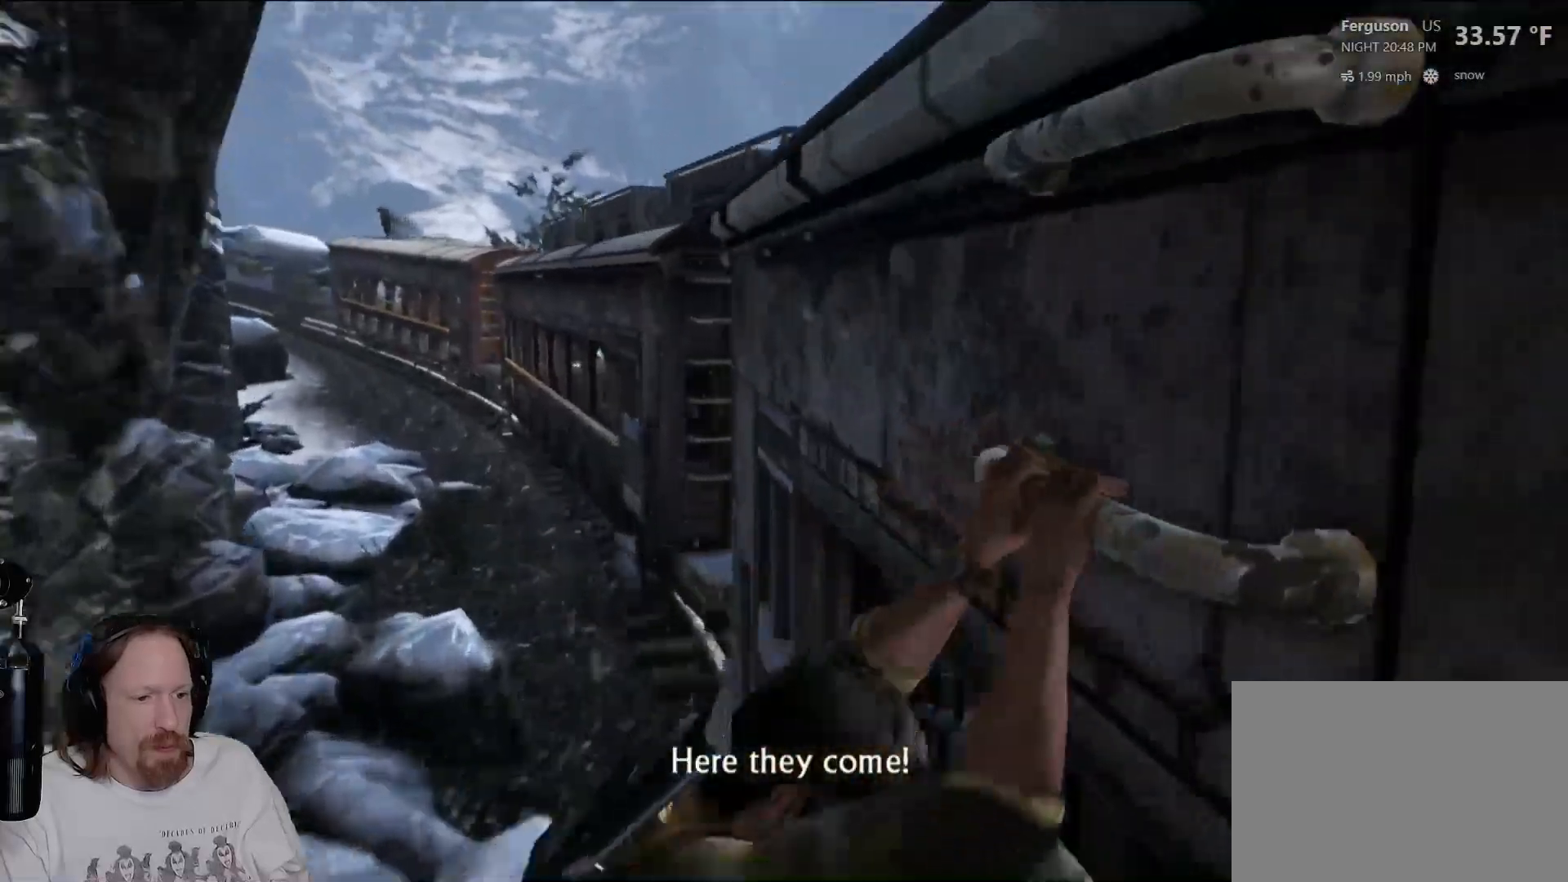
{"buttons": [], "left_stick": "right", "right_stick": "up-right", "events": [[283, "left_stick", "right"], [433, "right_stick", "up-right"]]}
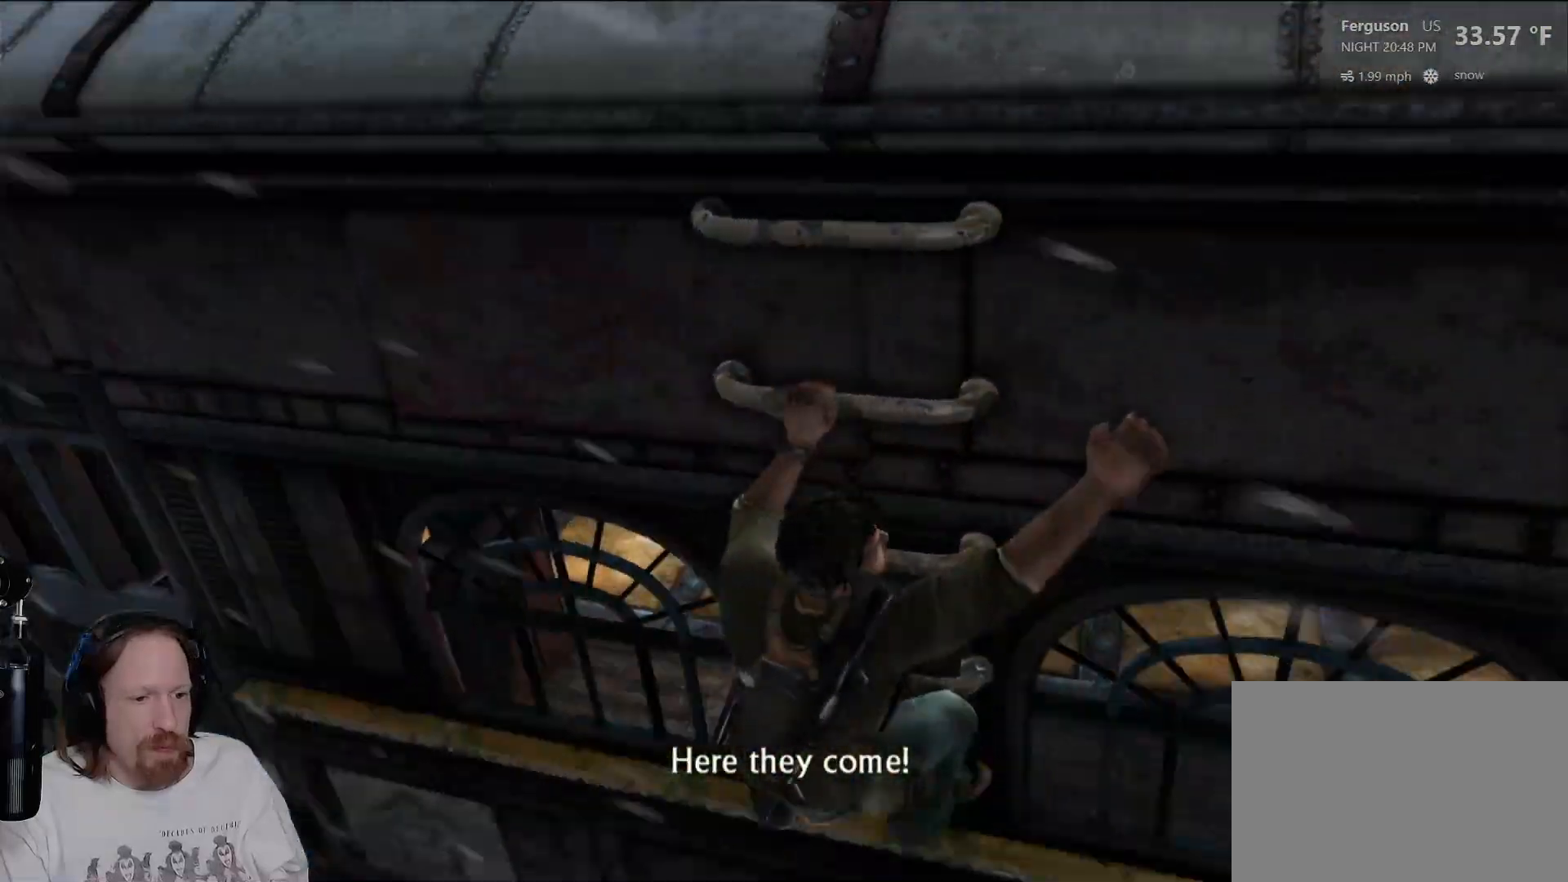
{"buttons": [], "left_stick": "right", "right_stick": "center", "events": [[83, "right_stick", "center"], [200, "CROSS", "down"], [350, "CROSS", "up"]]}
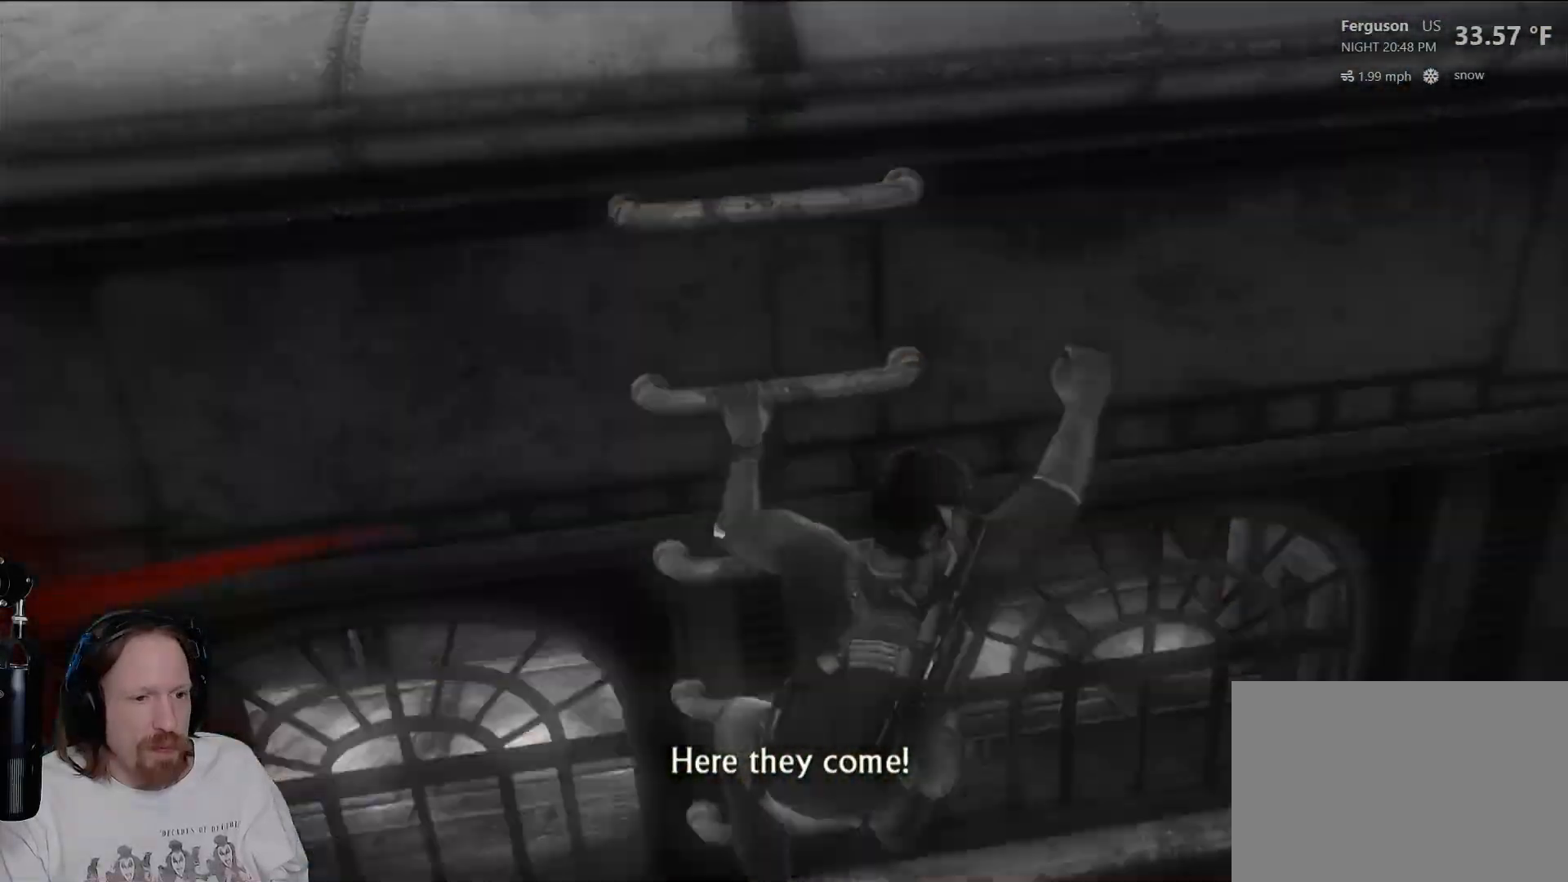
{"buttons": [], "left_stick": "up-right", "right_stick": "center", "events": [[400, "left_stick", "up-right"]]}
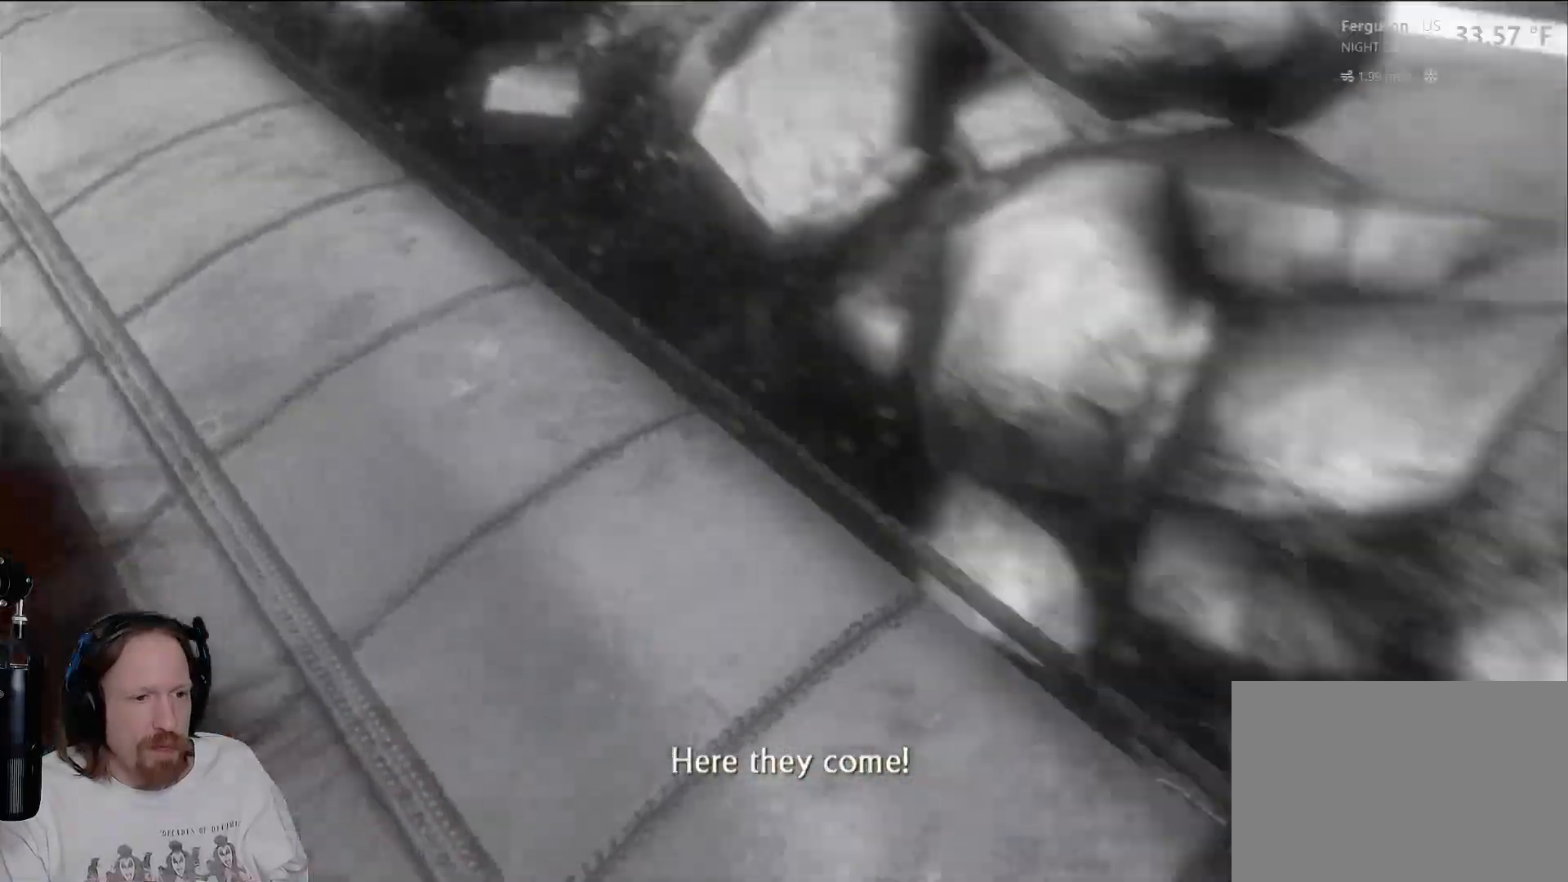
{"buttons": [], "left_stick": "center", "right_stick": "center", "events": [[267, "left_stick", "up"], [383, "left_stick", "center"]]}
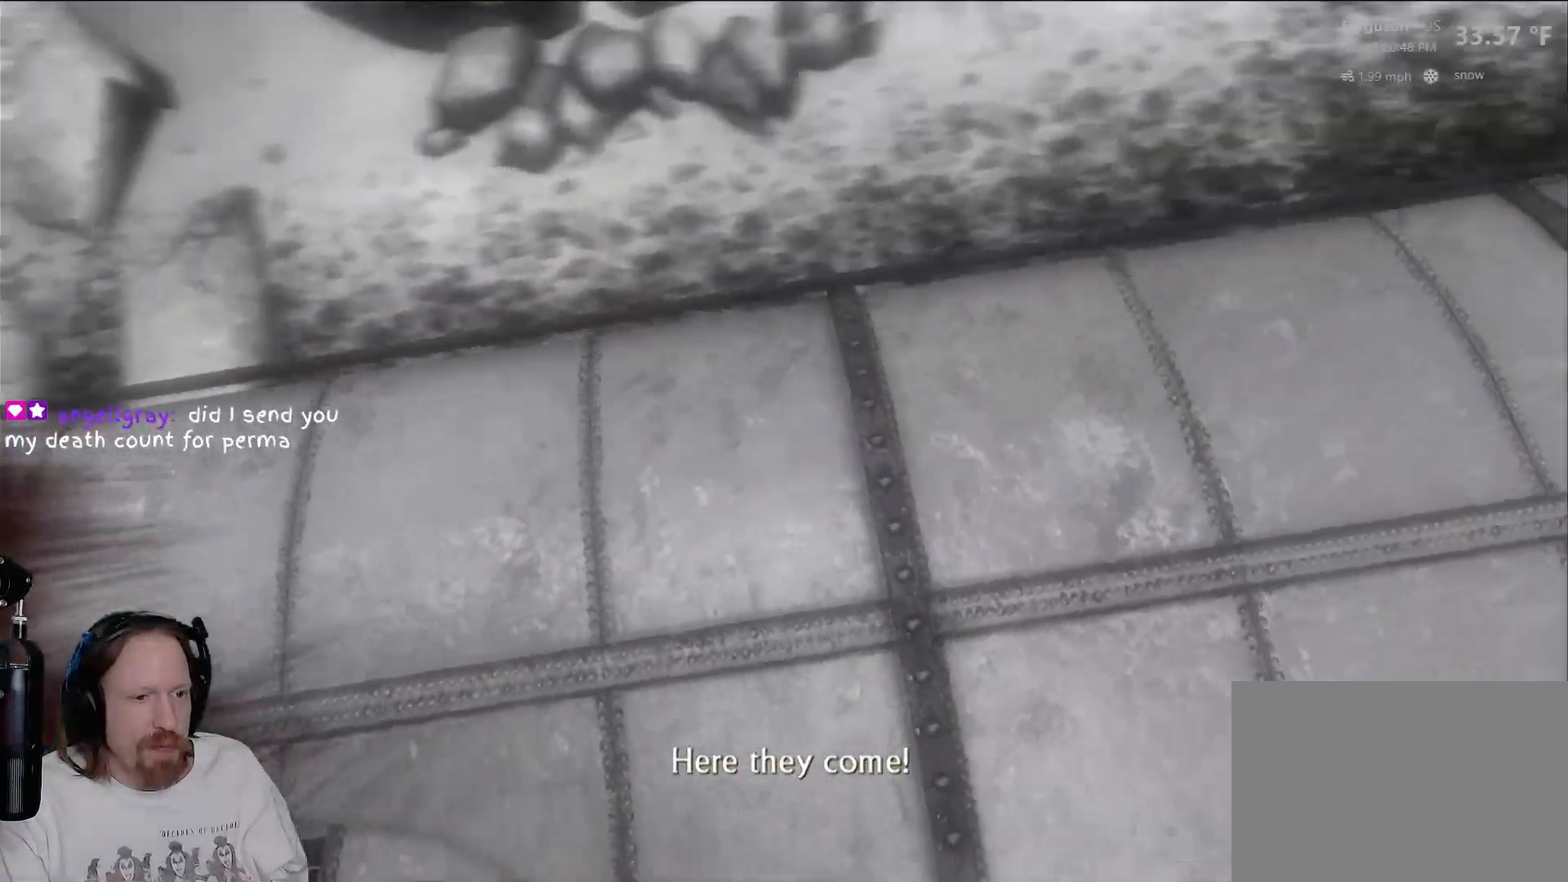
{"buttons": [], "left_stick": "center", "right_stick": "center"}
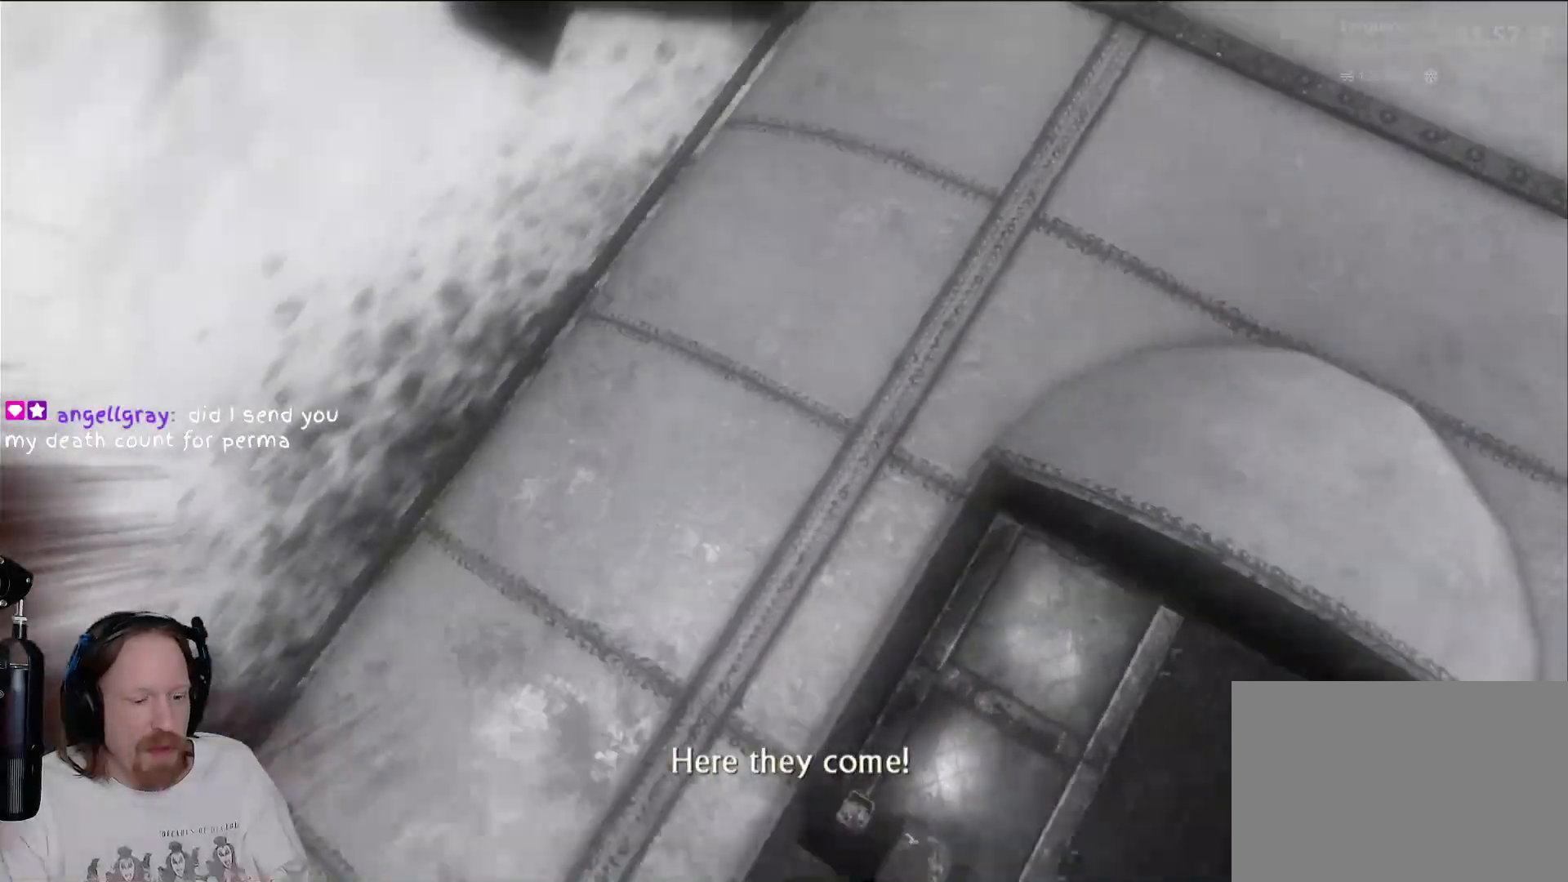
{"buttons": [], "left_stick": "center", "right_stick": "center", "events": []}
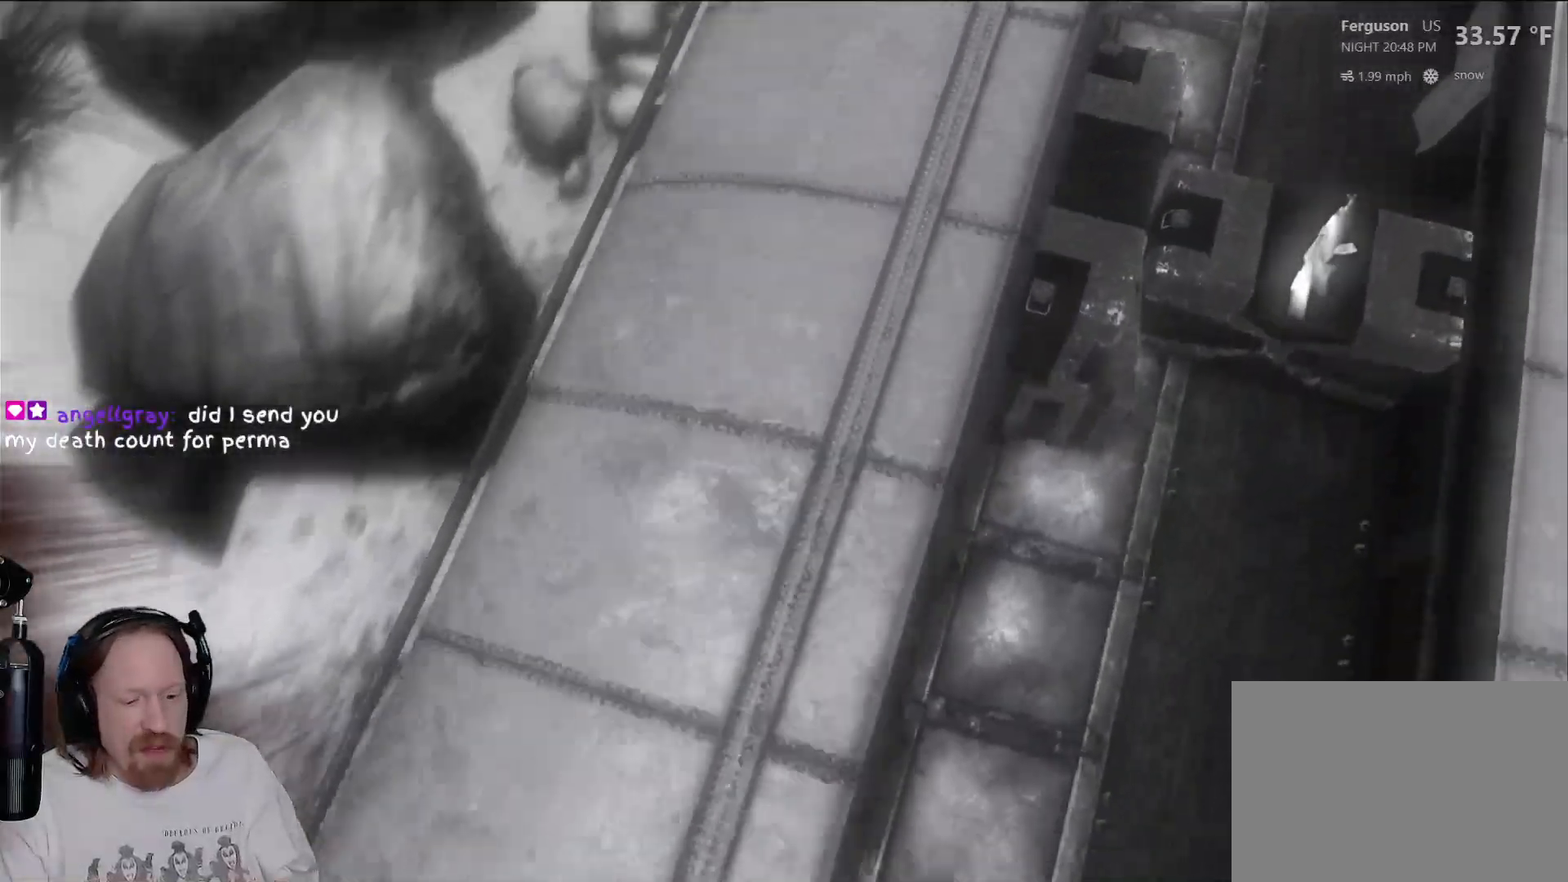
{"buttons": [], "left_stick": "center", "right_stick": "center", "events": []}
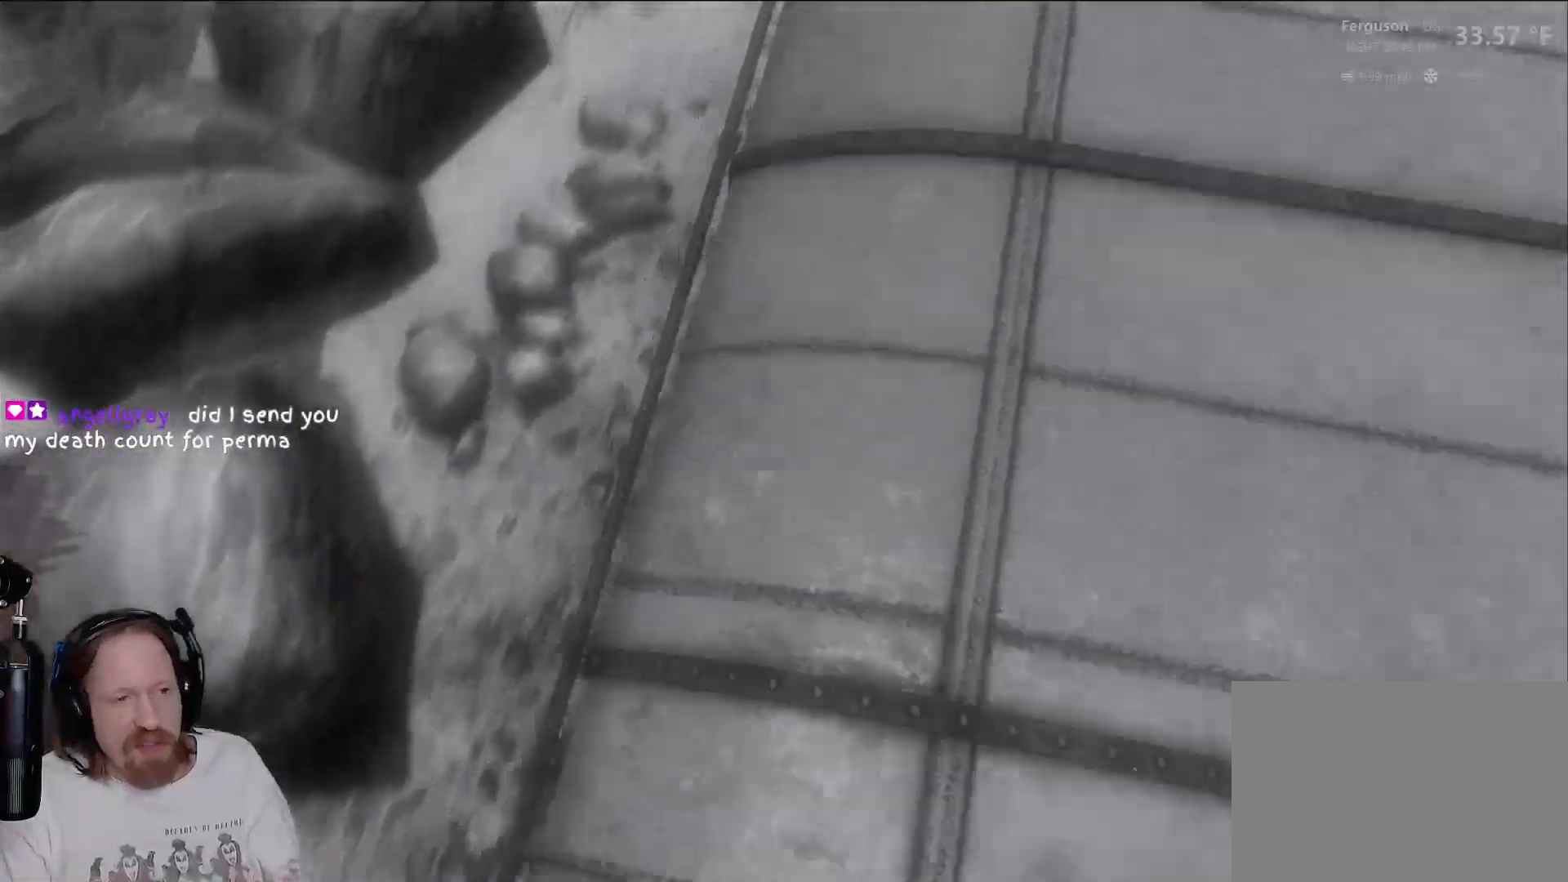
{"buttons": [], "left_stick": "center", "right_stick": "center", "events": []}
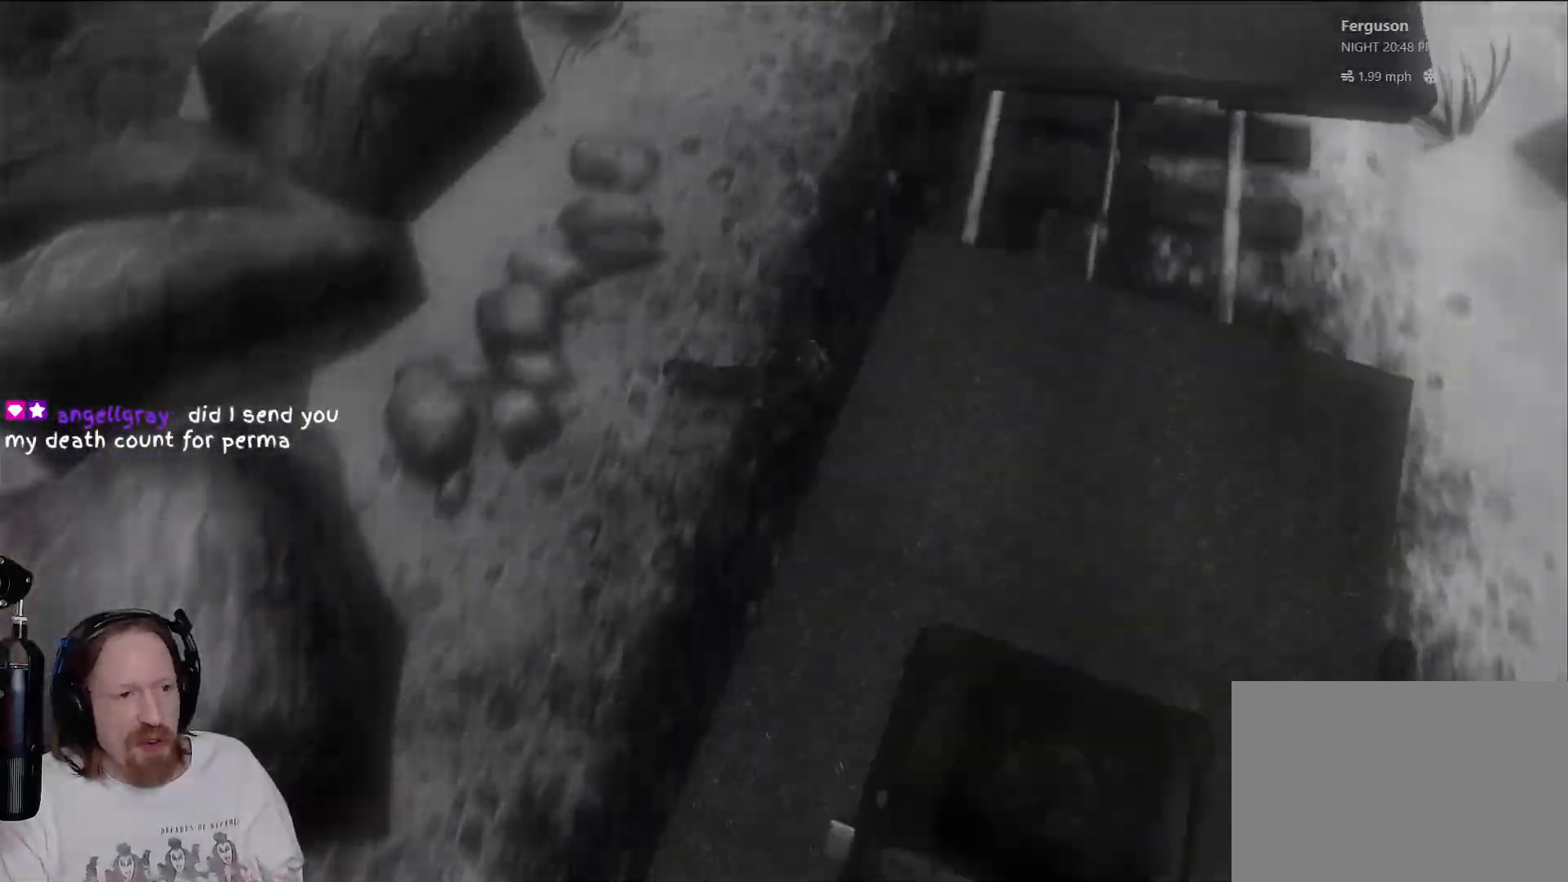
{"buttons": [], "left_stick": "center", "right_stick": "center", "events": []}
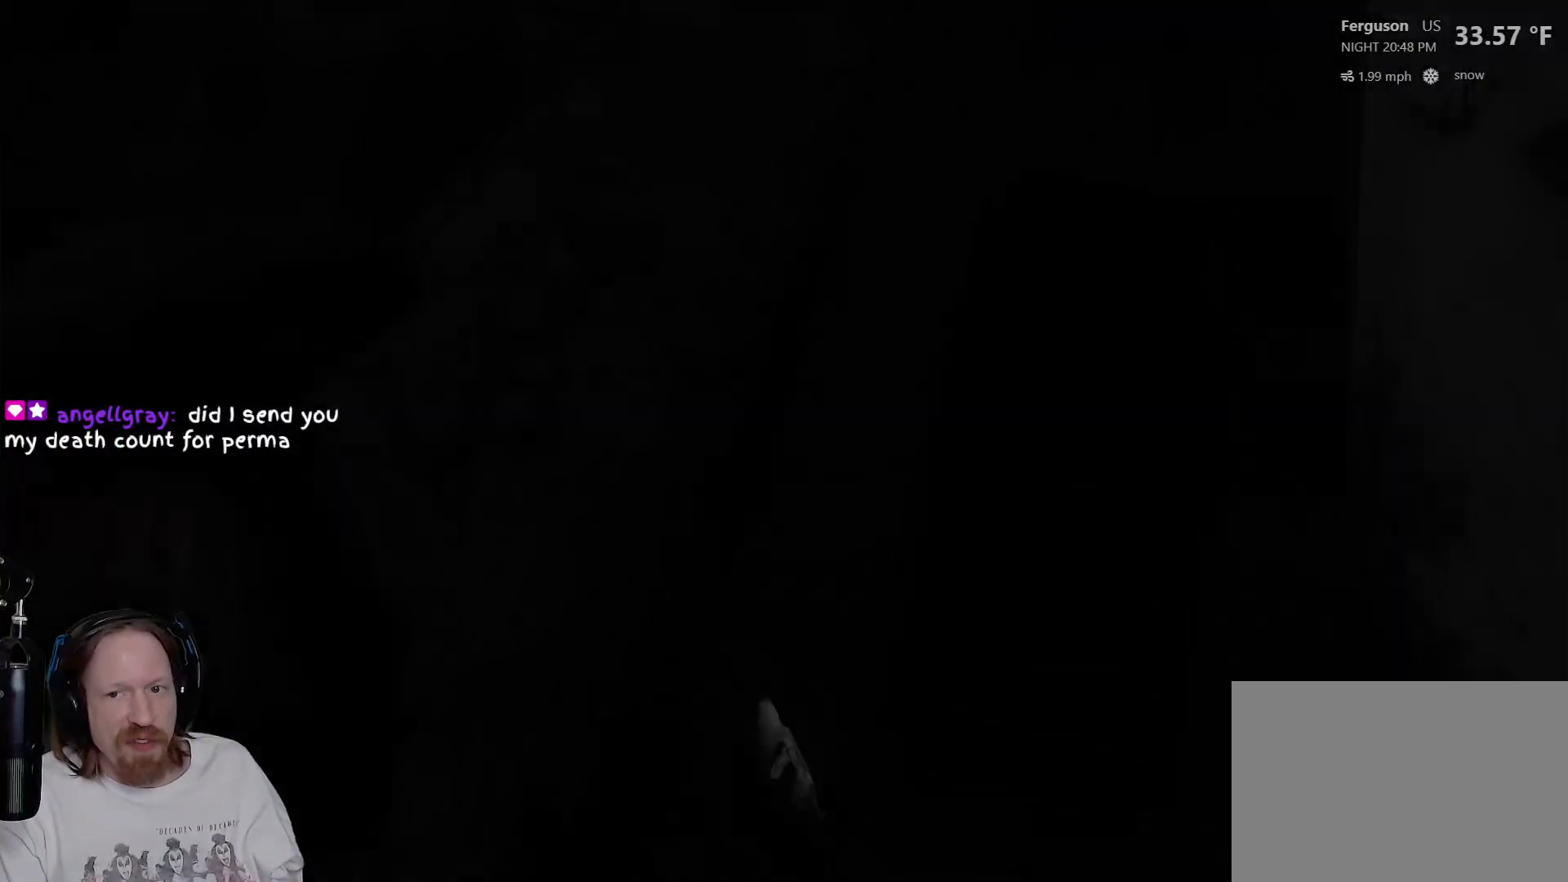
{"buttons": [], "left_stick": "center", "right_stick": "center", "events": []}
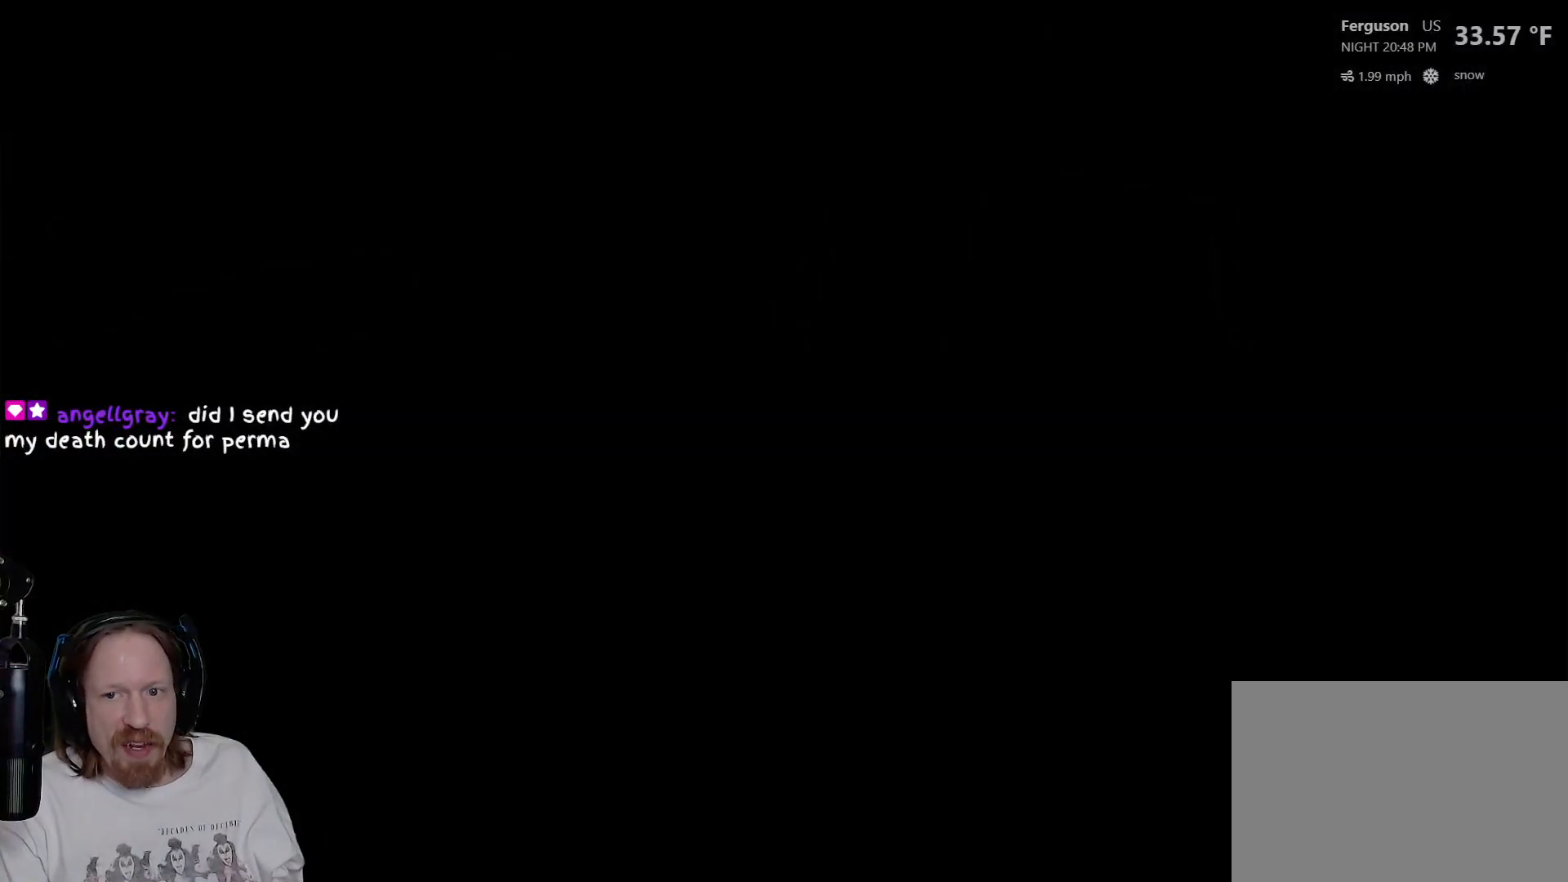
{"buttons": [], "left_stick": "center", "right_stick": "center", "events": []}
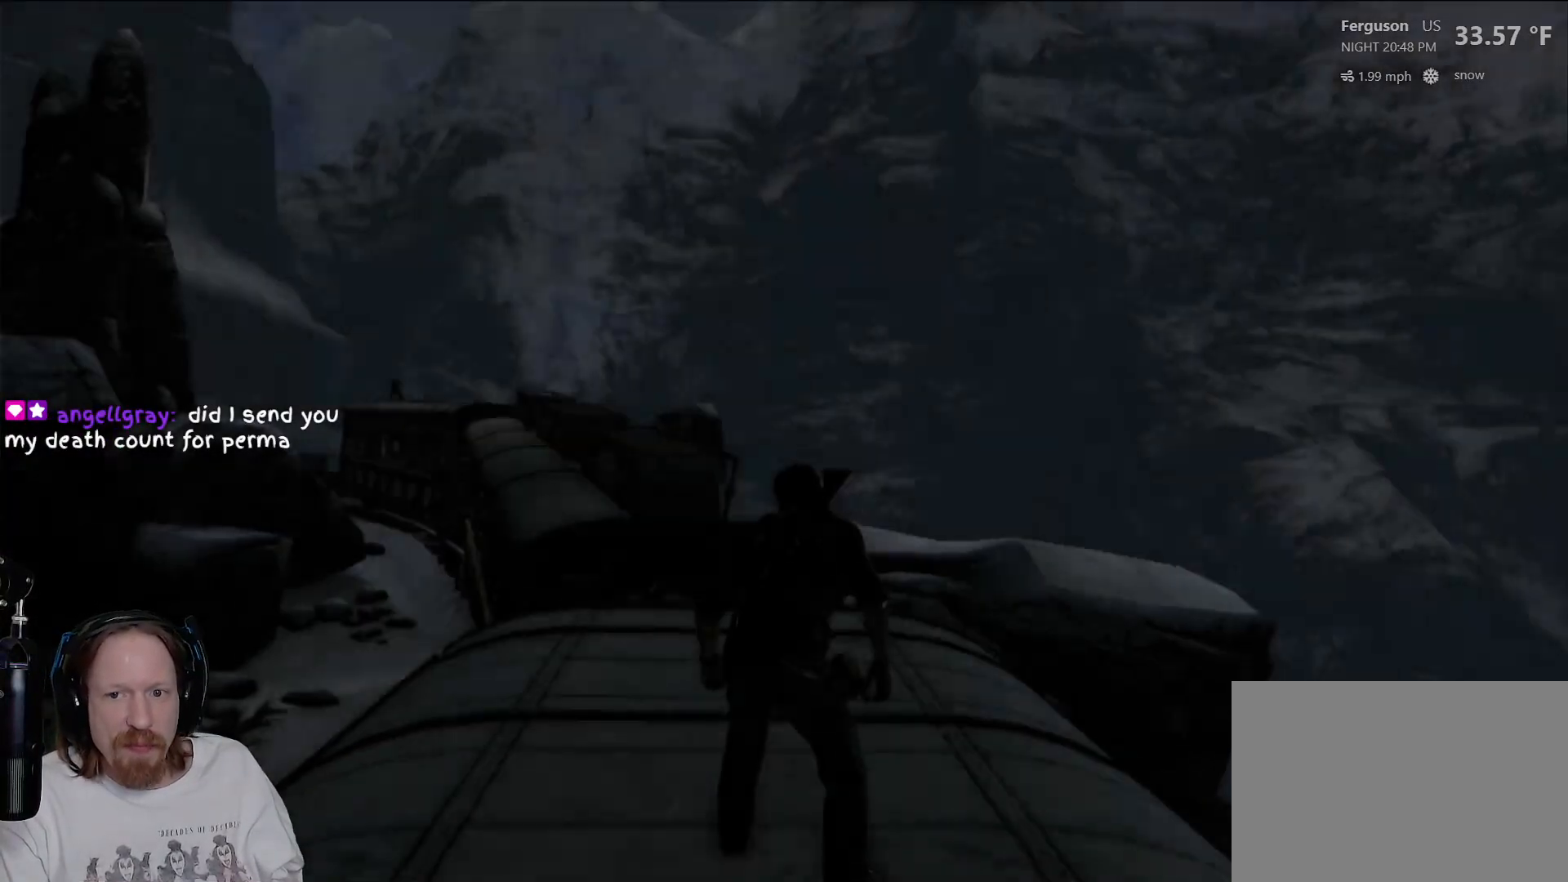
{"buttons": [], "left_stick": "center", "right_stick": "center", "events": []}
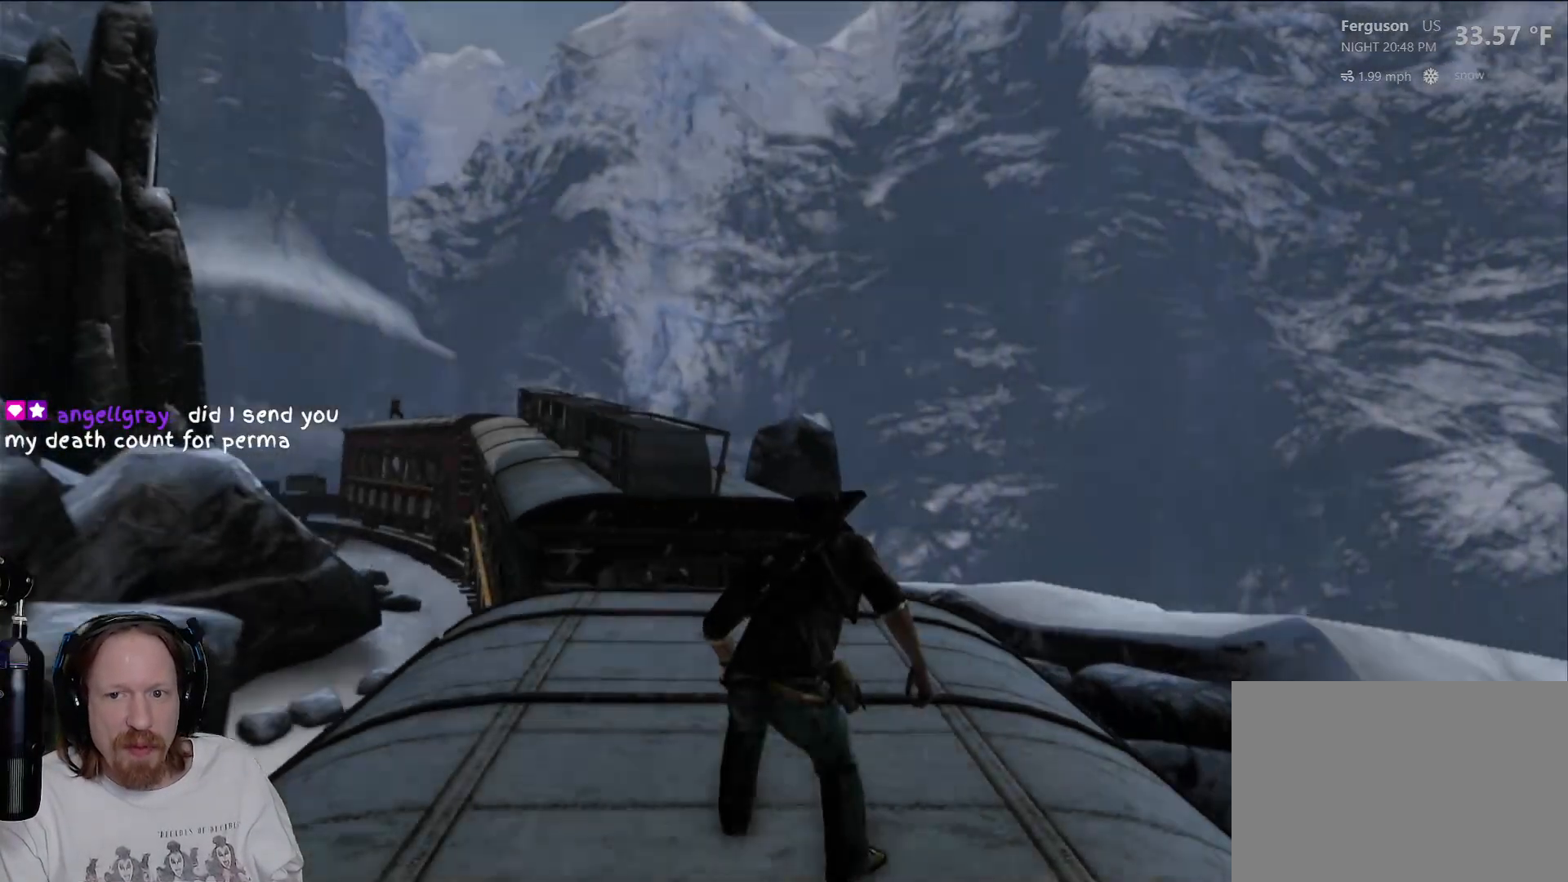
{"buttons": [], "left_stick": "down-left", "right_stick": "center", "events": [[450, "left_stick", "down-left"]]}